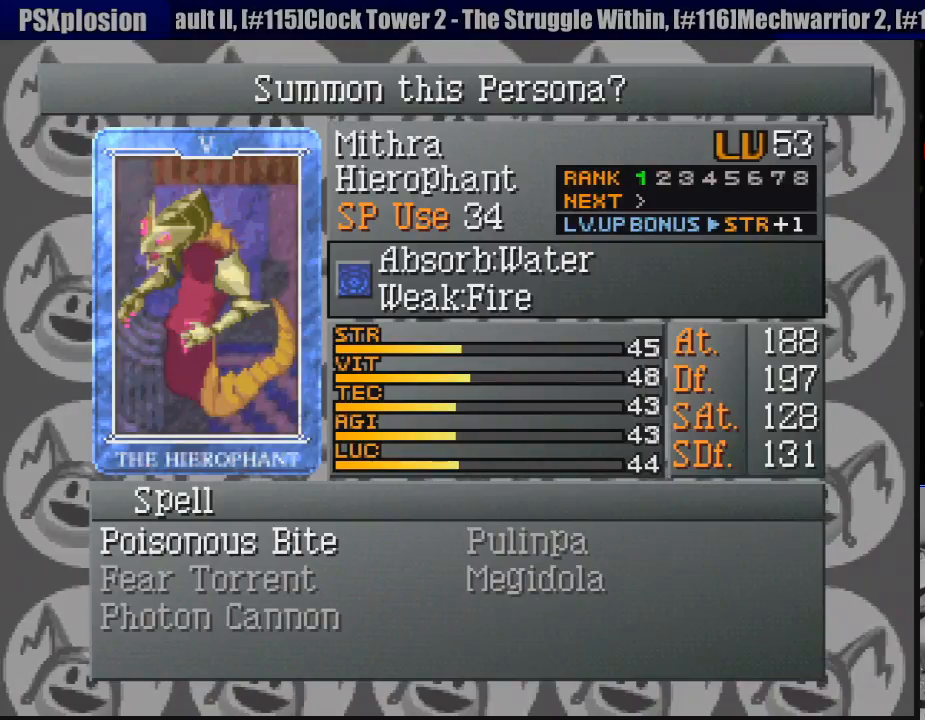
Gameplay with a controller (PlayStation layout); each line is a JSON object with the inputs held at the frame after it. "events" lists button and stick changes between this image and that frame as [ms after this image, input, new state], when the widget could be followed in between. Not read: L3 R3.
{"buttons": [], "events": [[67, "CIRCLE", "up"], [250, "CIRCLE", "down"], [367, "CIRCLE", "up"]]}
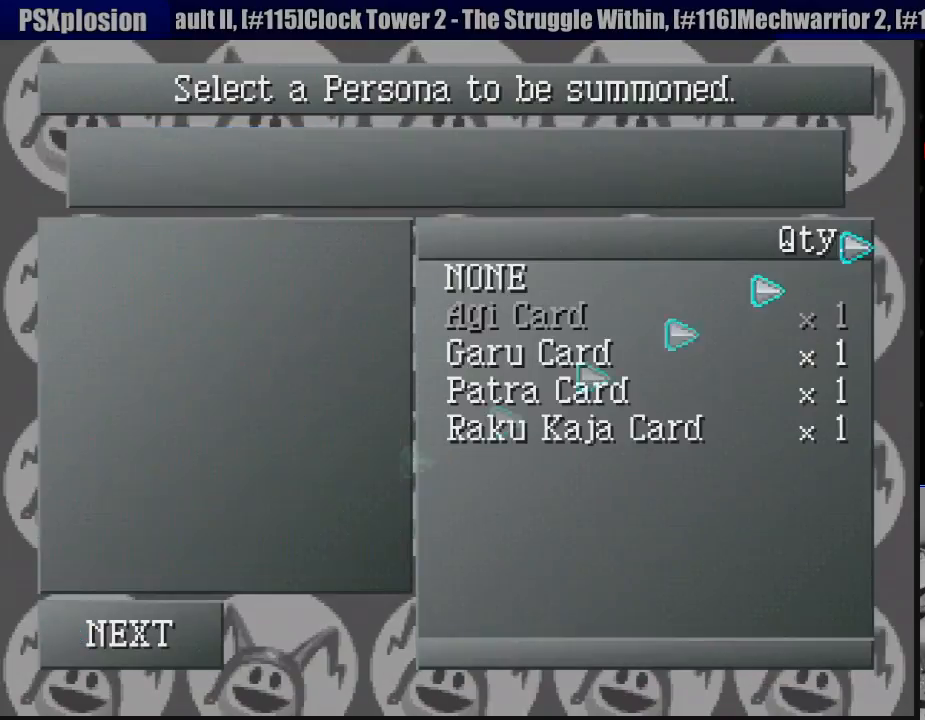
{"buttons": [], "events": []}
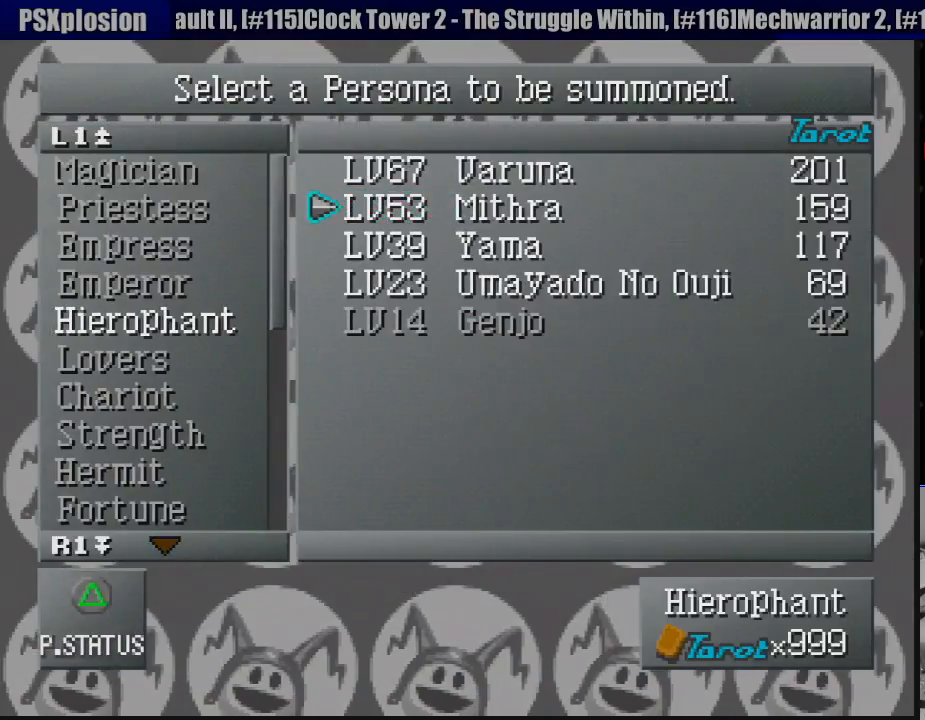
{"buttons": [], "events": [[200, "CIRCLE", "down"], [283, "CIRCLE", "up"]]}
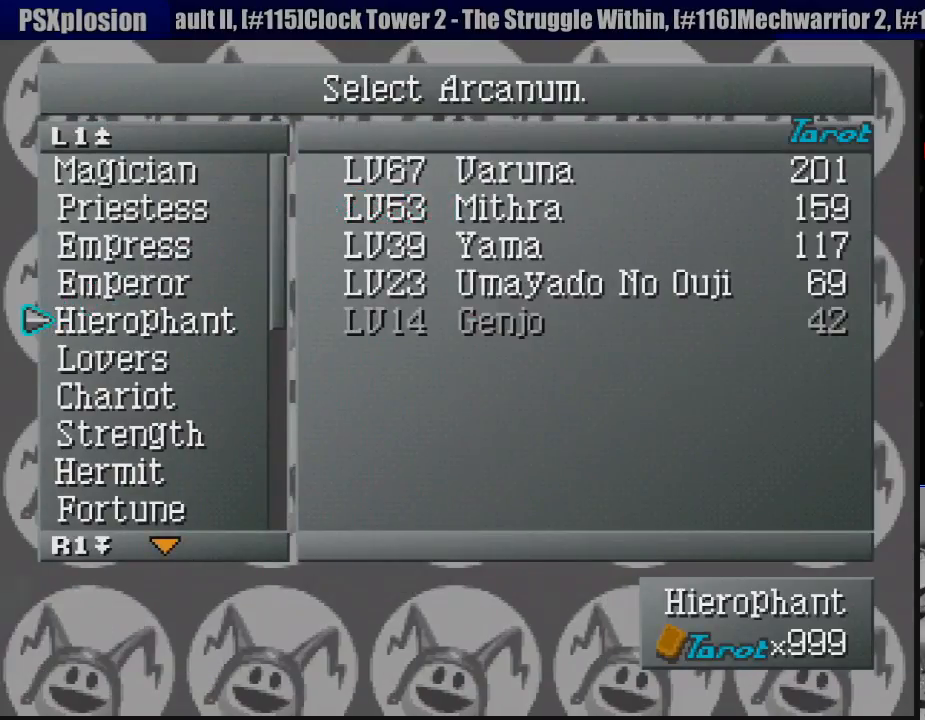
{"buttons": [], "events": [[117, "DPAD_DOWN", "down"], [217, "DPAD_DOWN", "up"], [250, "CROSS", "down"], [400, "CROSS", "up"]]}
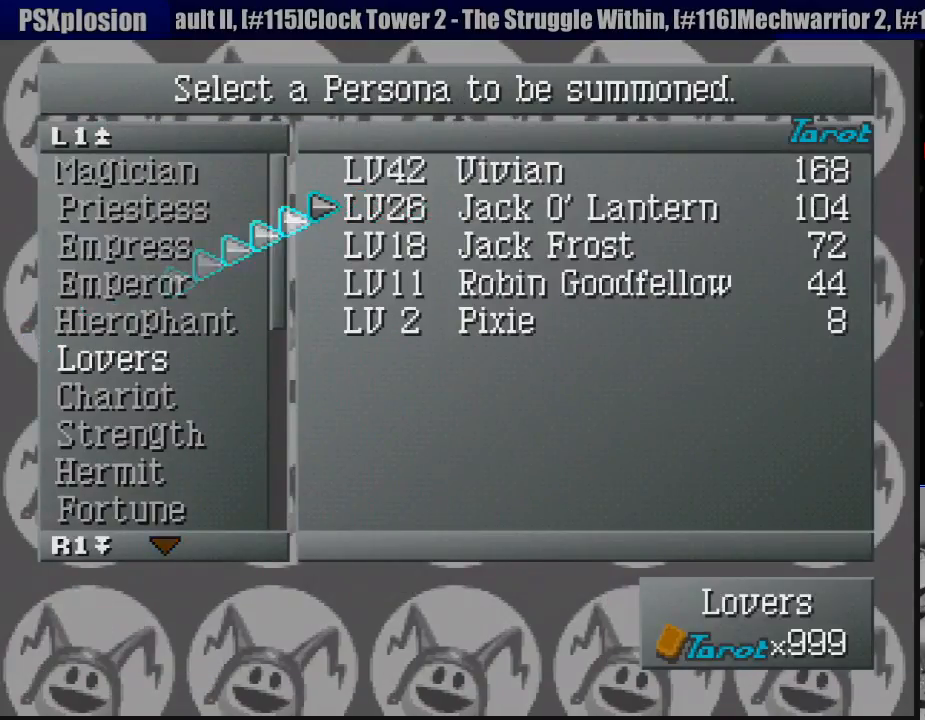
{"buttons": [], "events": []}
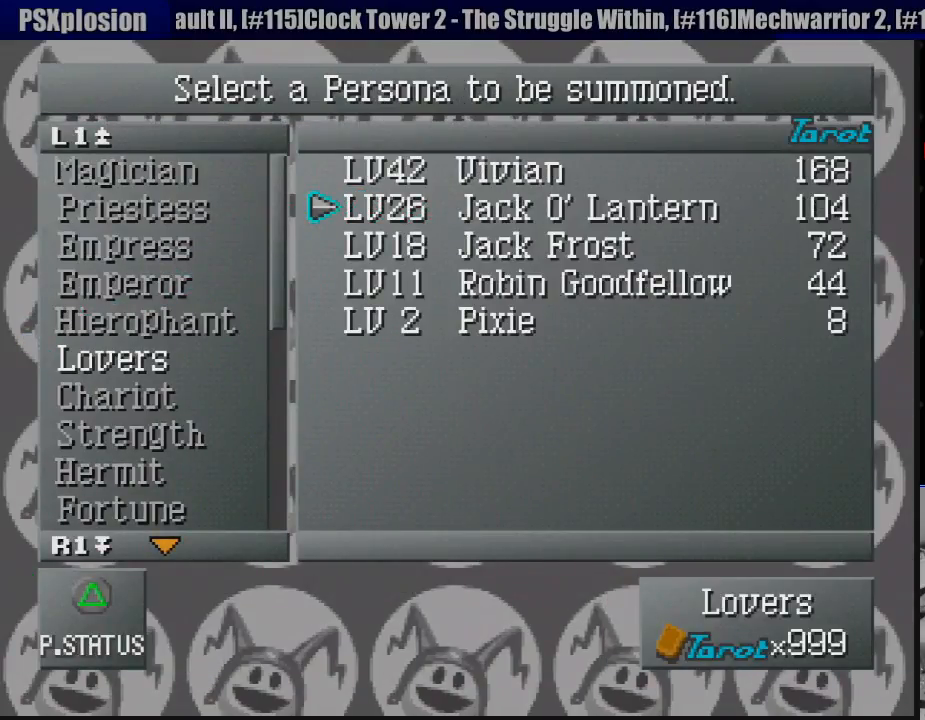
{"buttons": [], "events": [[50, "DPAD_UP", "down"], [150, "DPAD_UP", "up"], [167, "CROSS", "down"], [300, "CROSS", "up"]]}
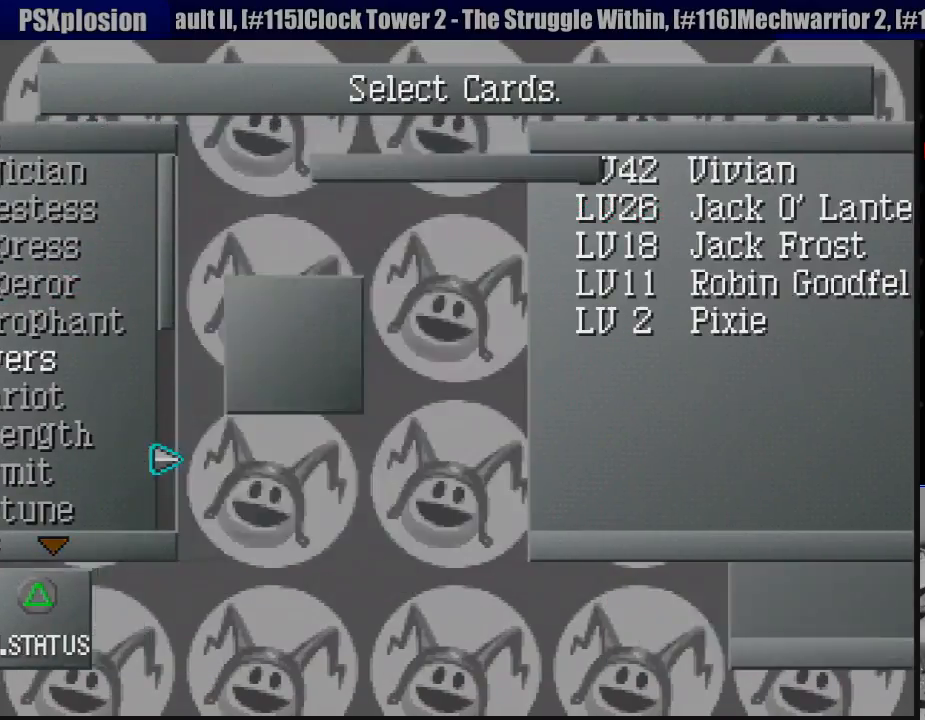
{"buttons": [], "events": []}
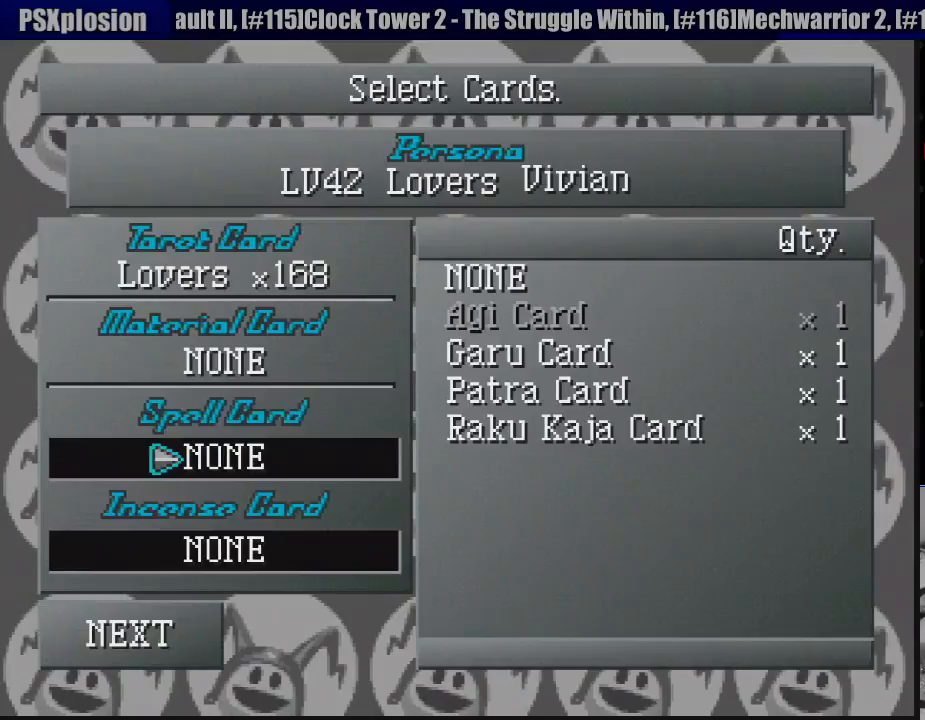
{"buttons": [], "events": [[133, "DPAD_DOWN", "down"], [233, "DPAD_DOWN", "up"], [317, "DPAD_DOWN", "down"], [417, "DPAD_DOWN", "up"]]}
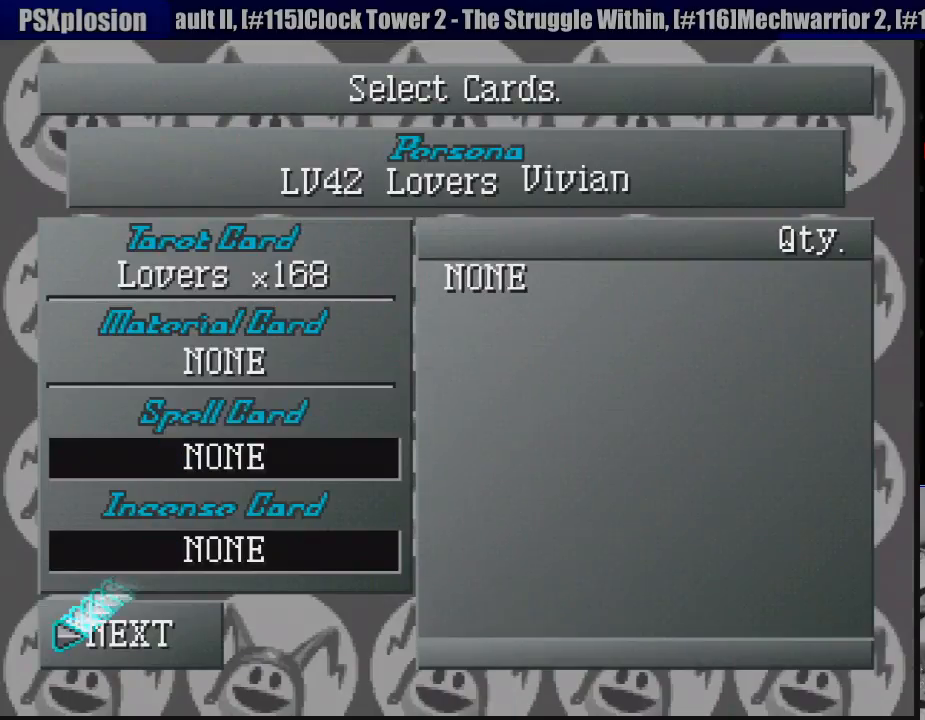
{"buttons": [], "events": [[33, "CROSS", "down"], [133, "CROSS", "up"], [150, "CROSS", "down"], [183, "CROSS", "up"]]}
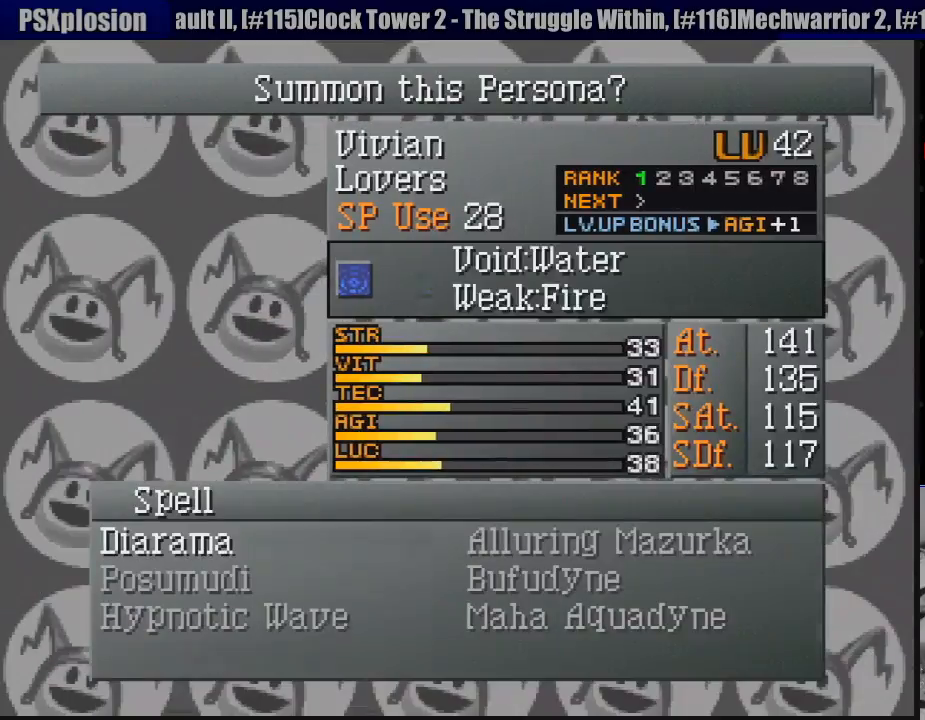
{"buttons": [], "events": []}
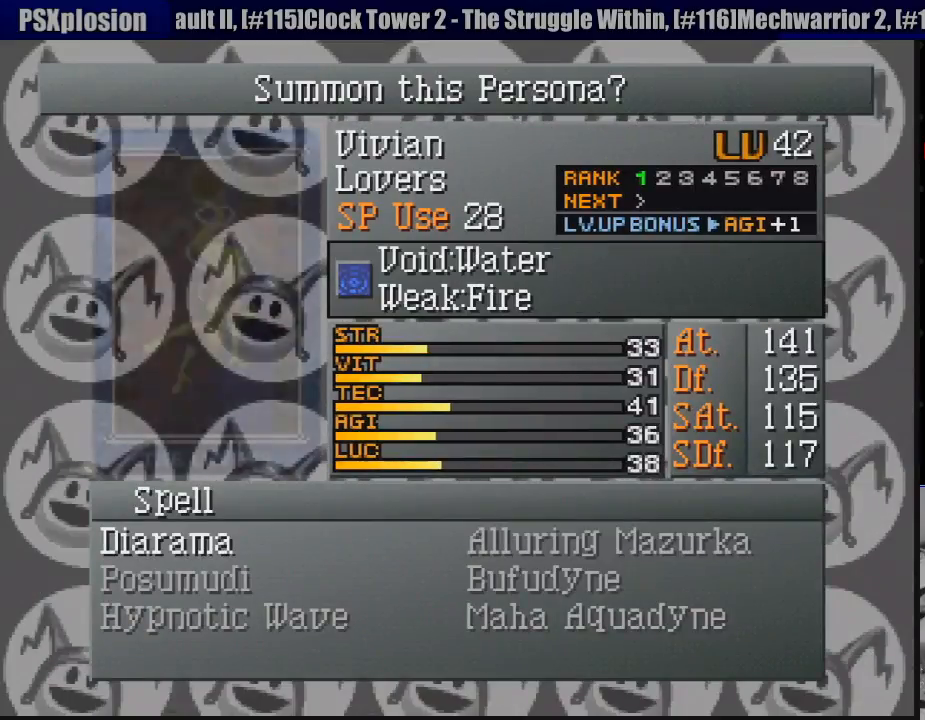
{"buttons": [], "events": []}
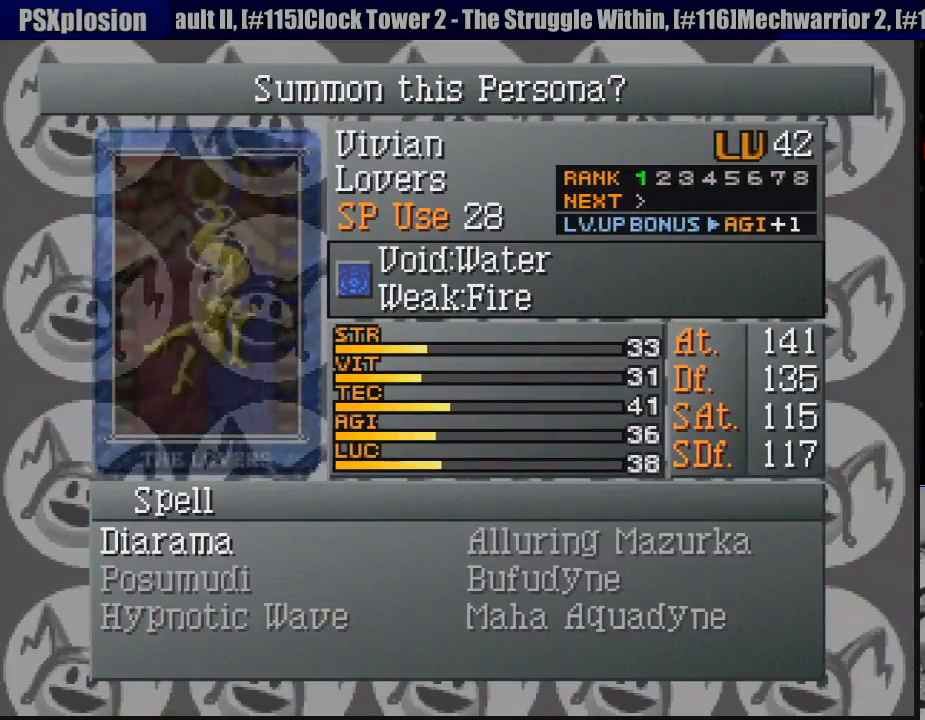
{"buttons": [], "events": []}
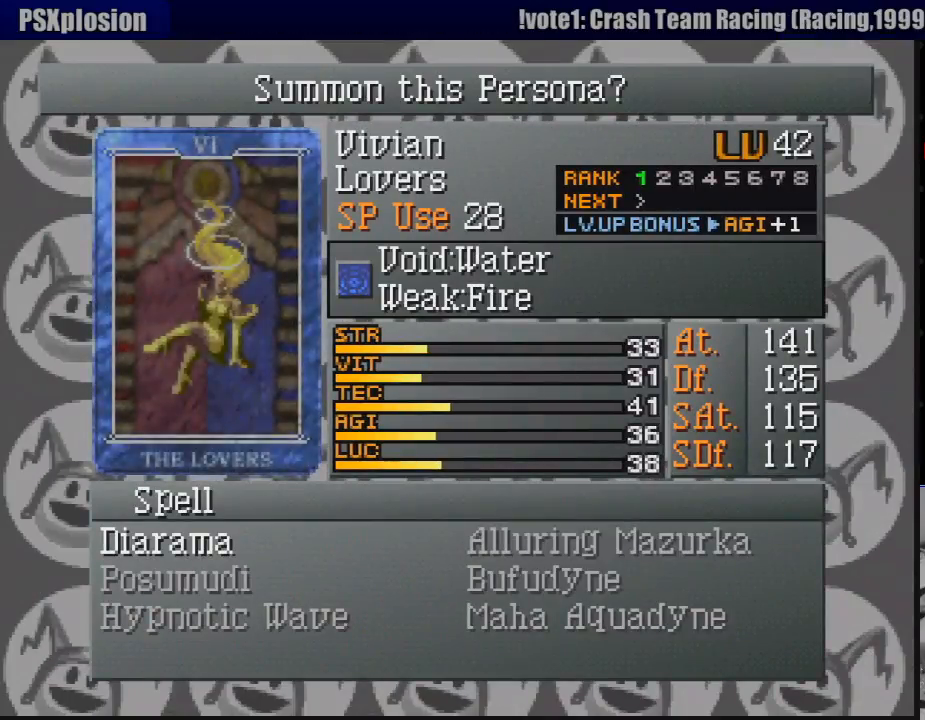
{"buttons": [], "events": []}
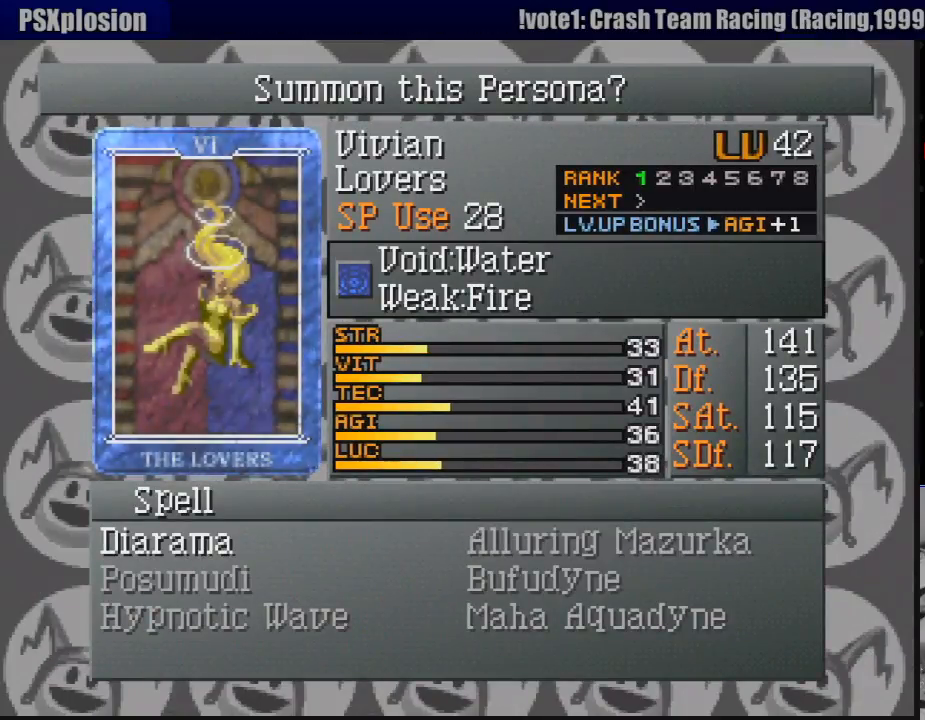
{"buttons": [], "events": []}
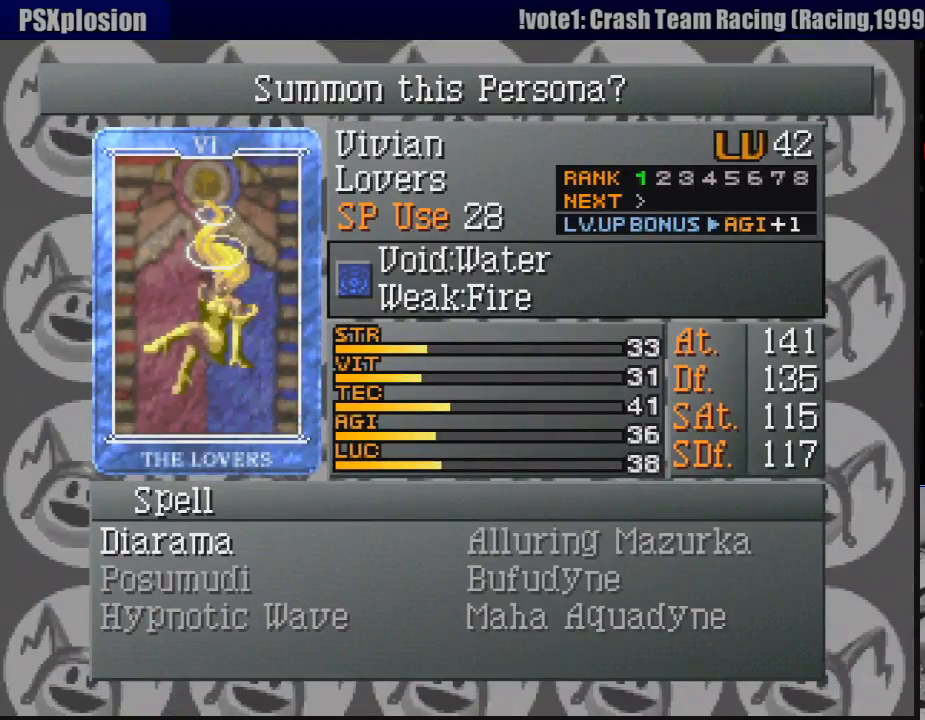
{"buttons": [], "events": []}
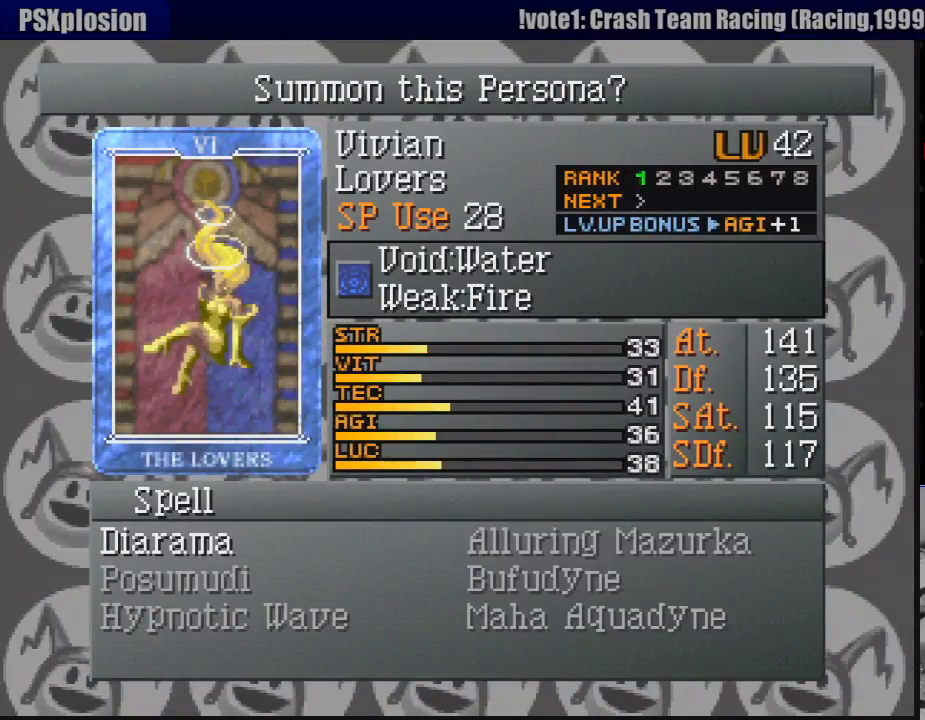
{"buttons": [], "events": []}
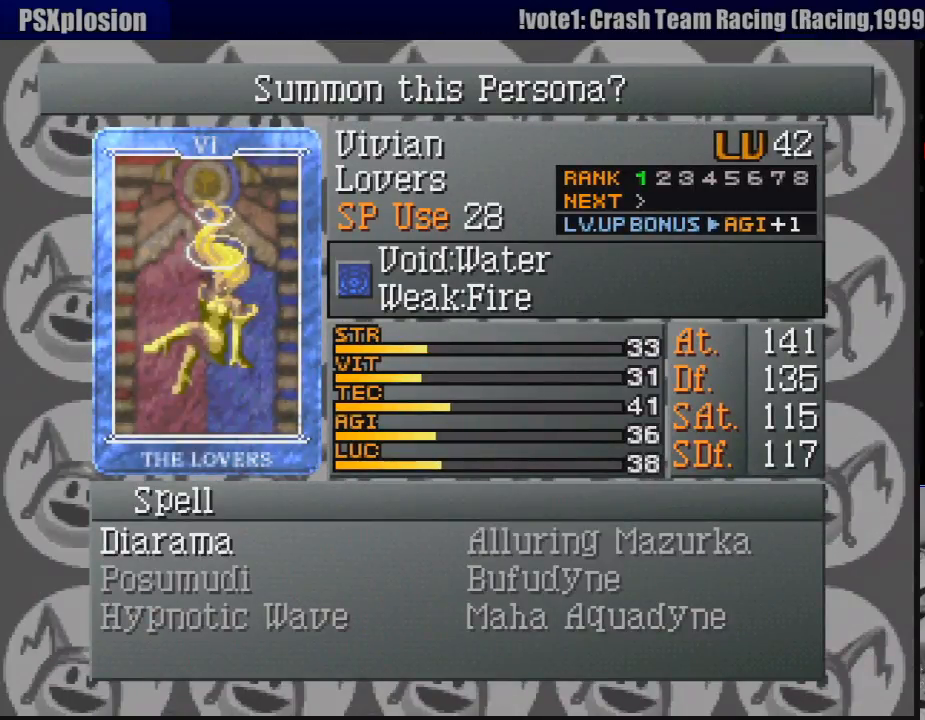
{"buttons": [], "events": []}
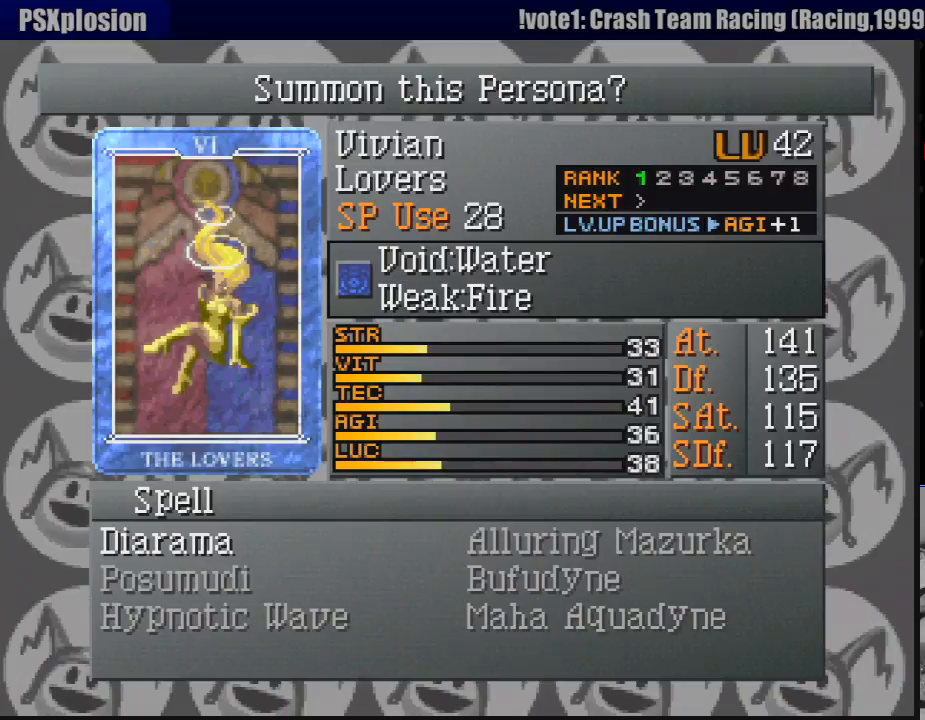
{"buttons": ["CROSS"], "events": [[467, "CROSS", "down"]]}
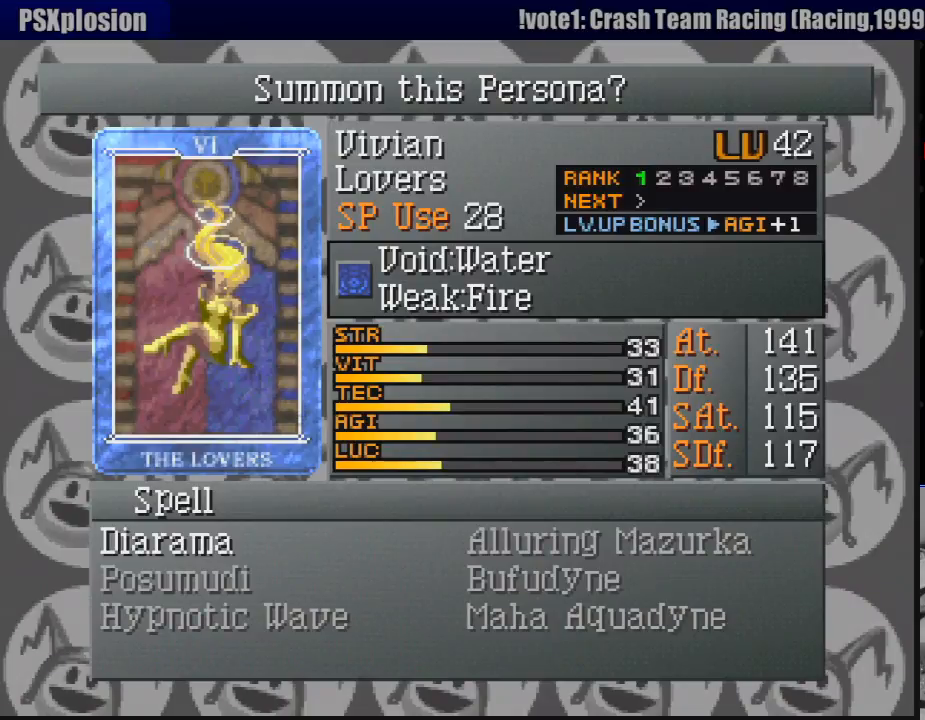
{"buttons": [], "events": [[17, "CIRCLE", "down"], [33, "CIRCLE", "up"], [83, "CROSS", "up"]]}
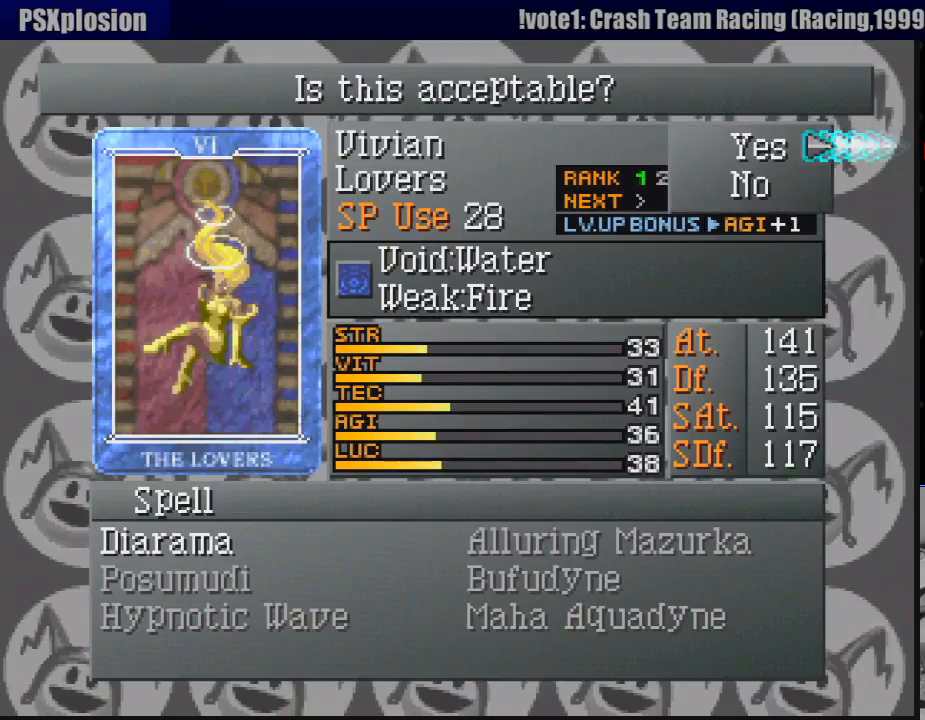
{"buttons": [], "events": []}
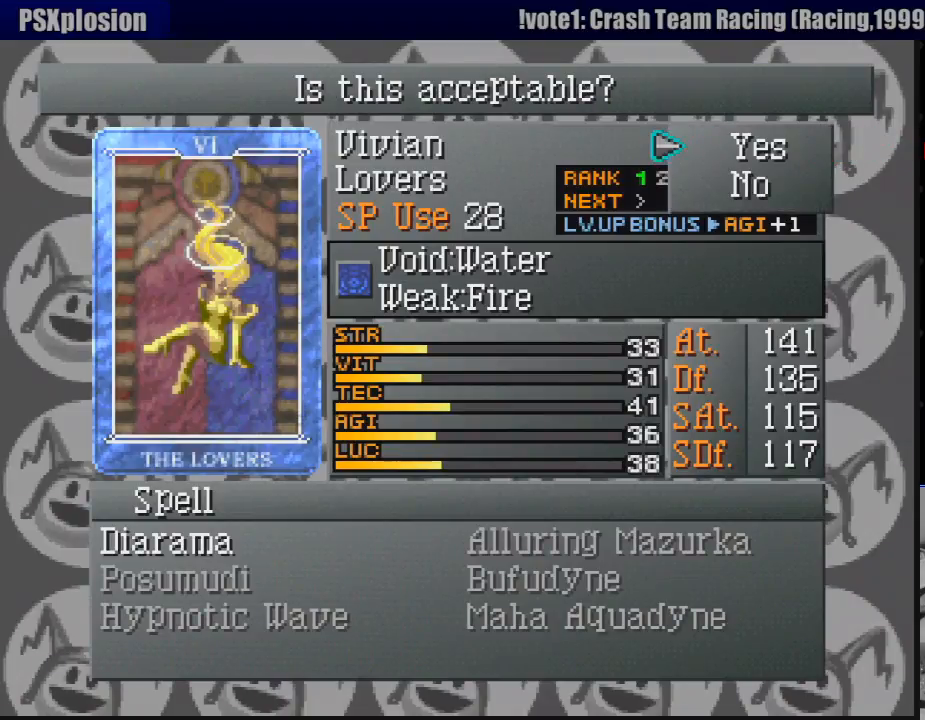
{"buttons": [], "events": []}
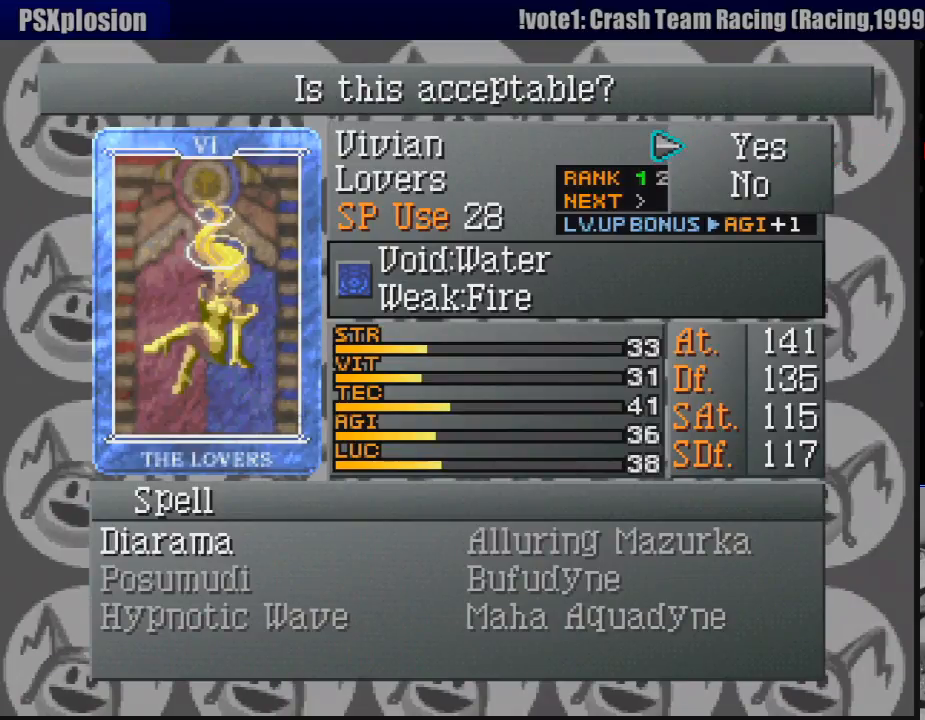
{"buttons": ["CROSS"], "events": [[383, "CROSS", "down"]]}
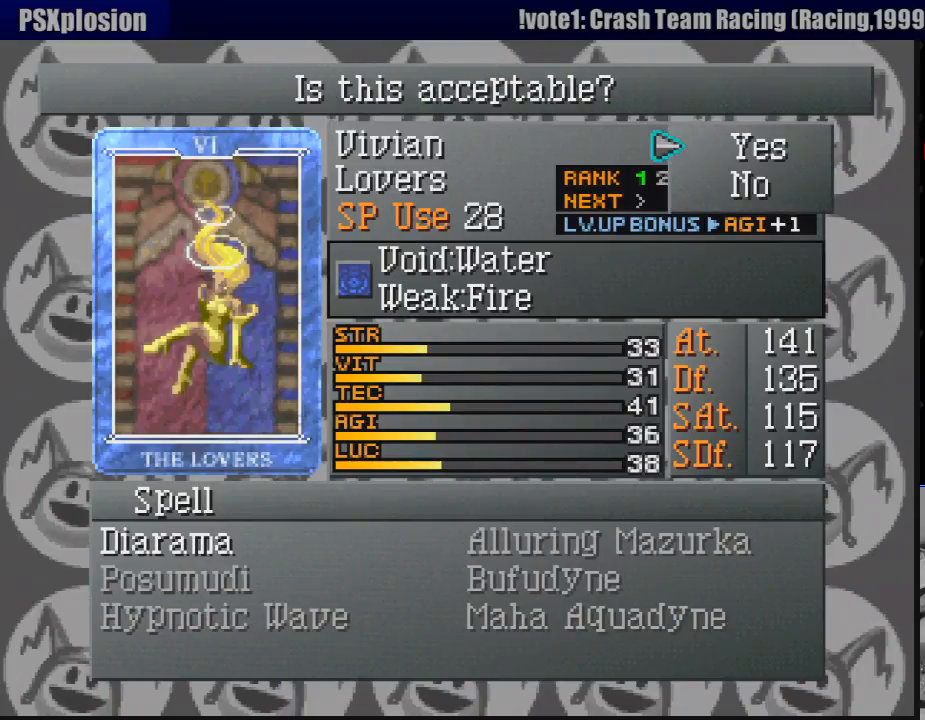
{"buttons": [], "events": [[50, "CROSS", "up"]]}